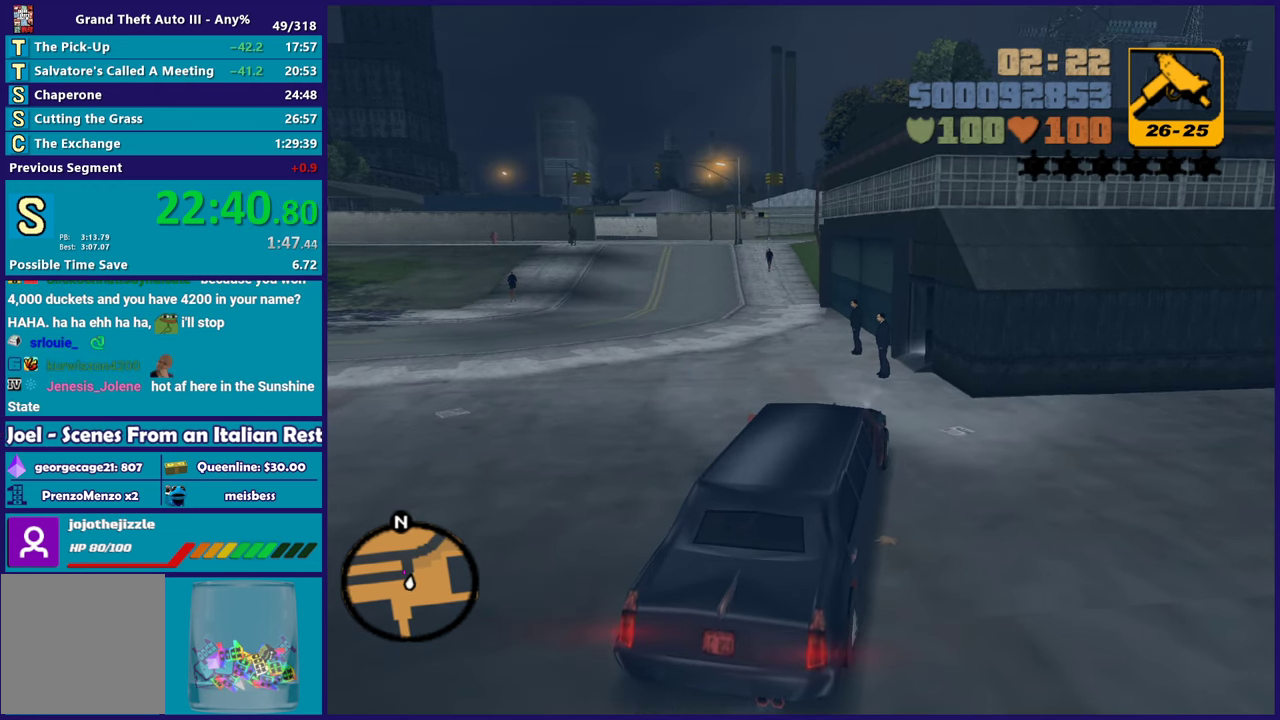
Gameplay with a controller (Xbox layout); each line is a JSON object with the inputs held at the frame after it. "events" lists button and stick changes between this image and that frame as [ms after this image, input, new state], when the widget could be followed in between. Not read: START.
{"buttons": [], "left_stick": "center", "right_stick": "center", "events": []}
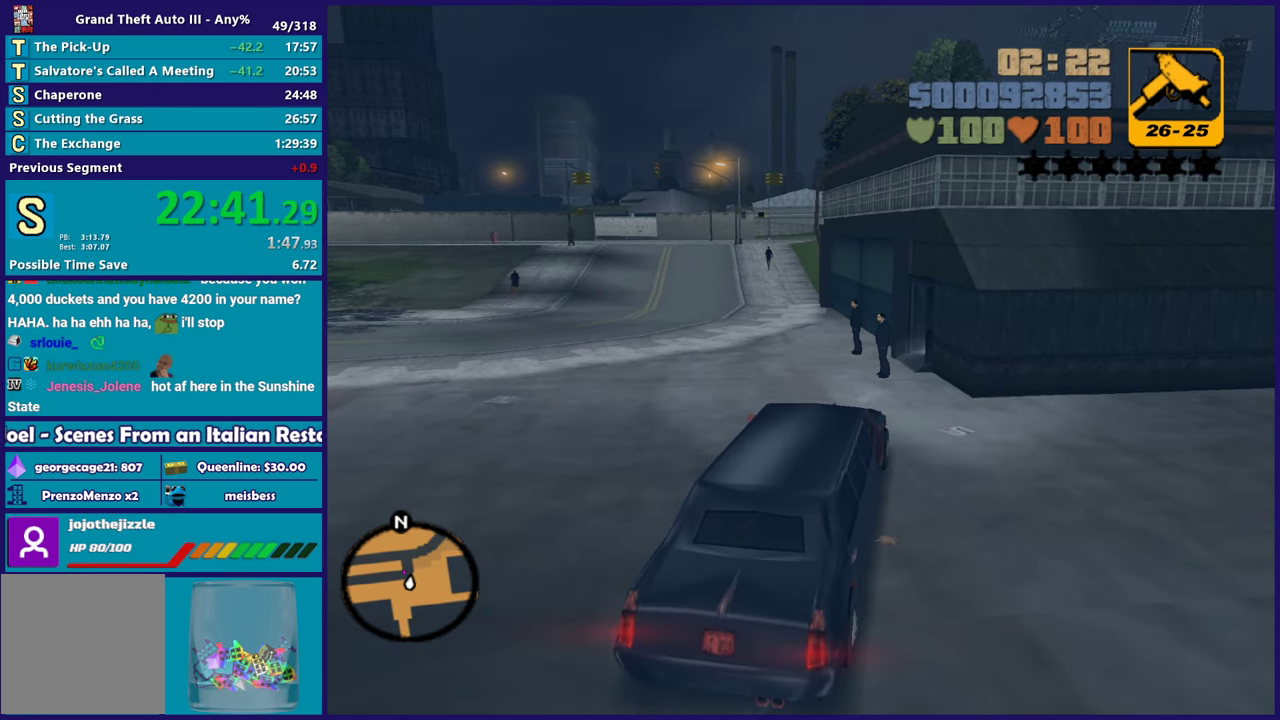
{"buttons": [], "left_stick": "center", "right_stick": "center", "events": []}
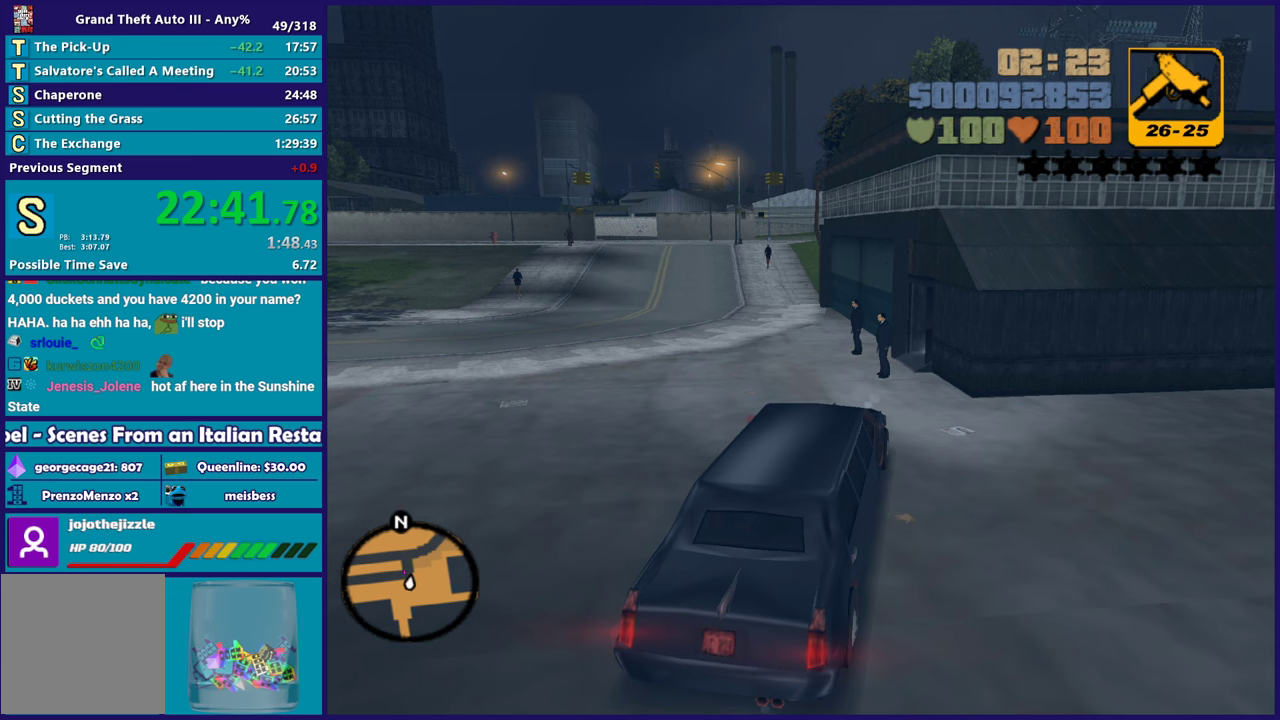
{"buttons": [], "left_stick": "center", "right_stick": "center", "events": []}
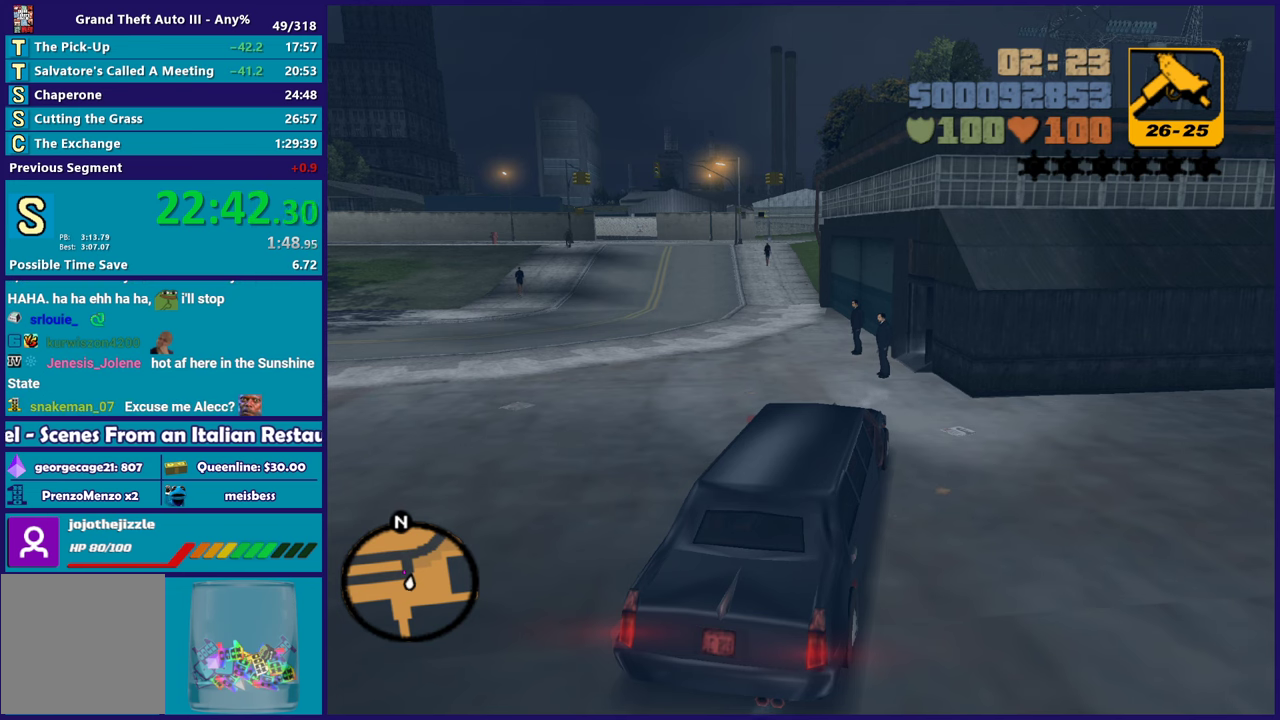
{"buttons": [], "left_stick": "center", "right_stick": "center", "events": []}
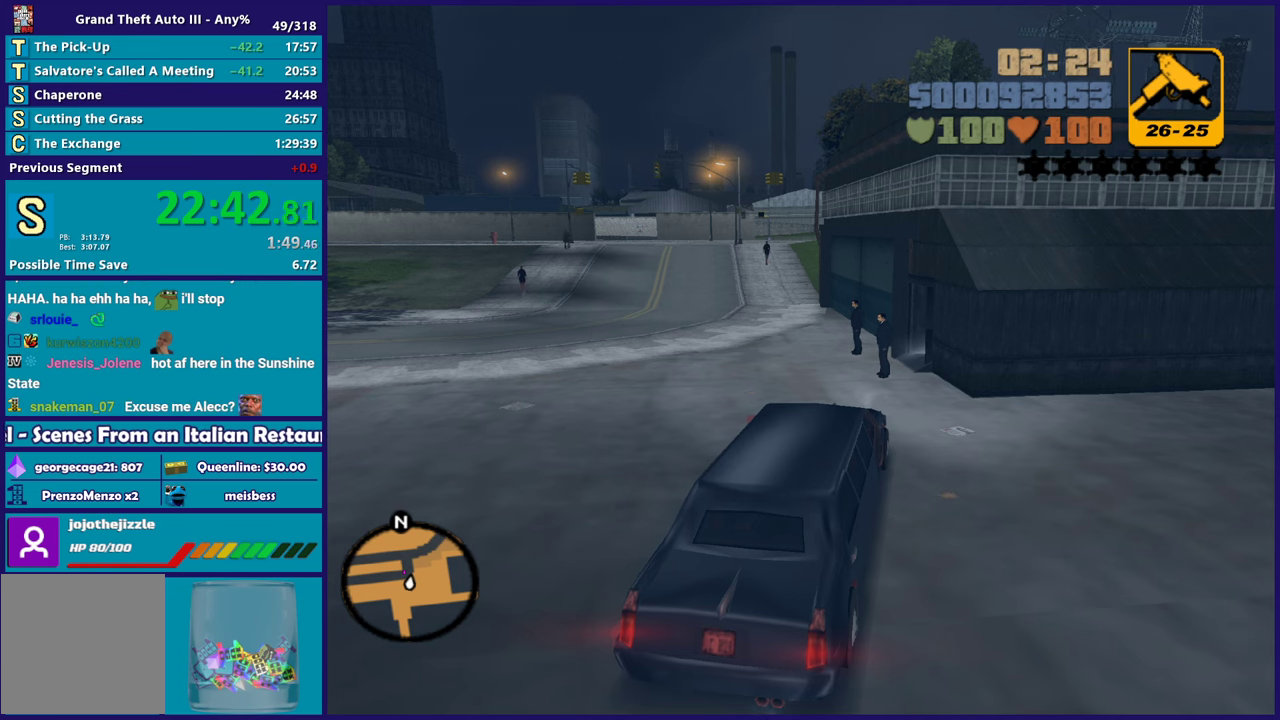
{"buttons": [], "left_stick": "center", "right_stick": "center", "events": []}
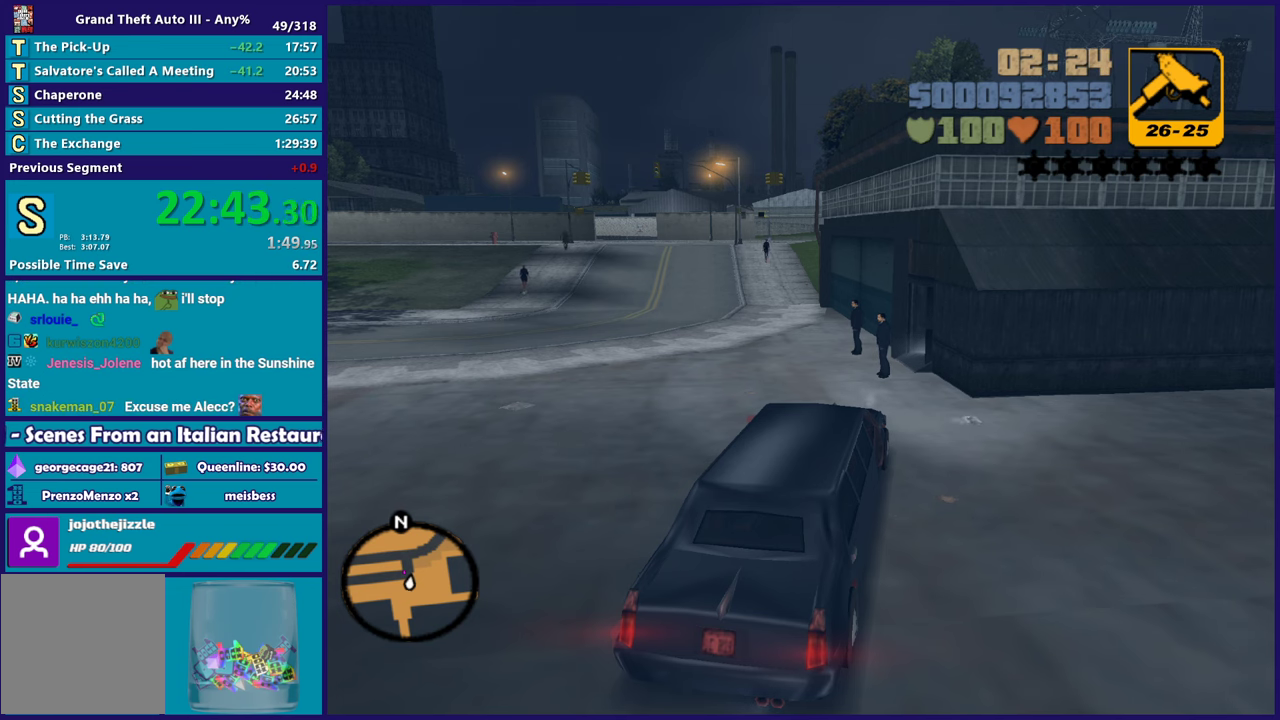
{"buttons": [], "left_stick": "center", "right_stick": "center", "events": []}
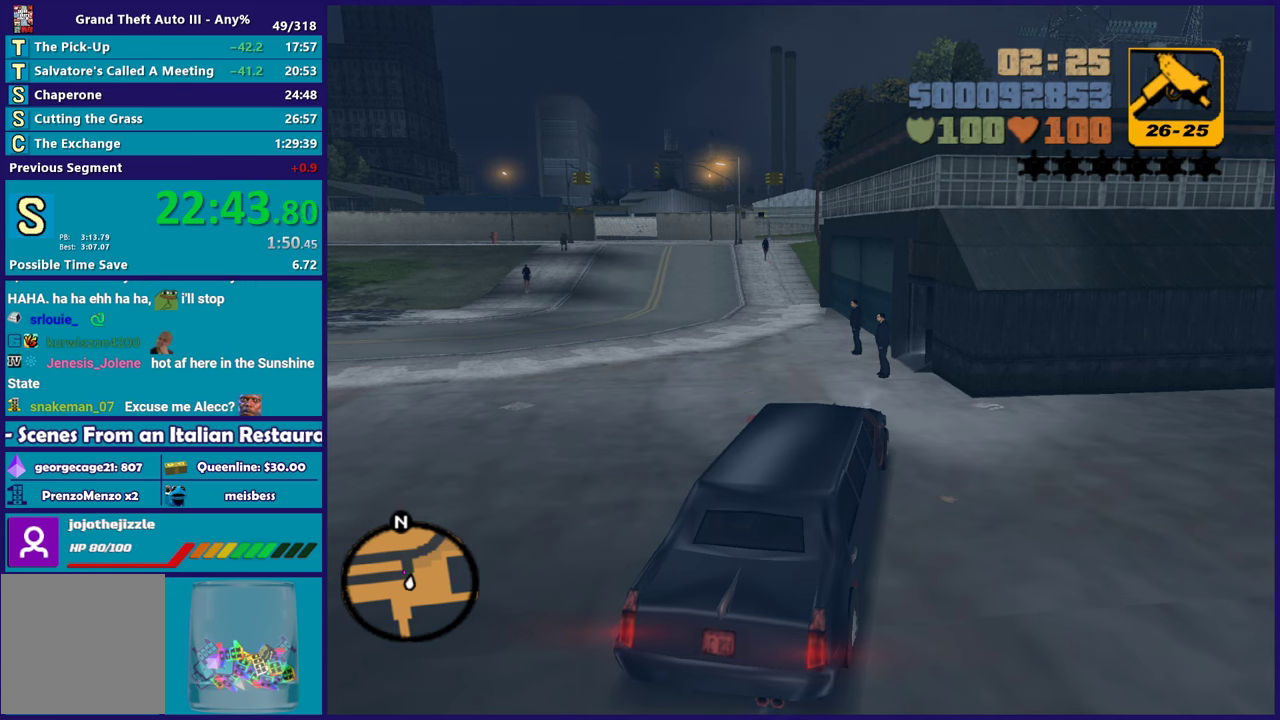
{"buttons": [], "left_stick": "up-left", "right_stick": "center", "events": [[283, "left_stick", "down-right"], [400, "left_stick", "up-left"]]}
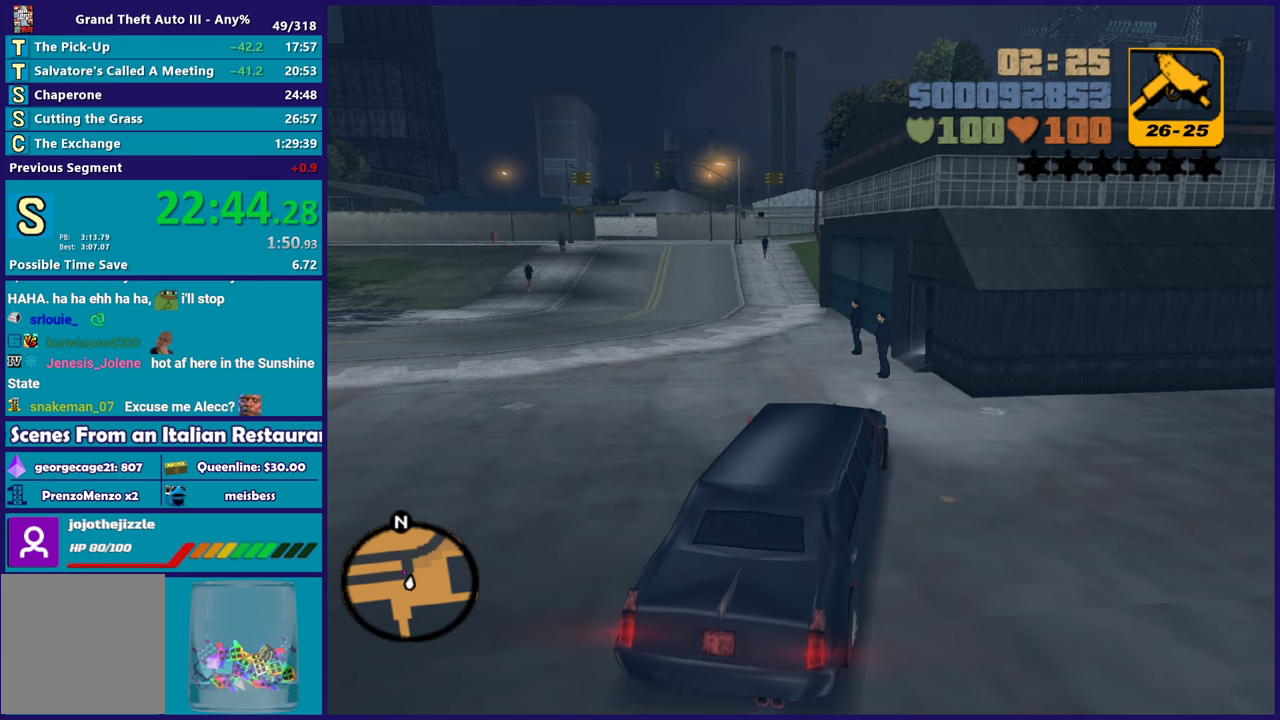
{"buttons": [], "left_stick": "center", "right_stick": "center", "events": [[33, "left_stick", "down-right"], [167, "left_stick", "up-left"], [333, "left_stick", "down-right"], [433, "left_stick", "center"]]}
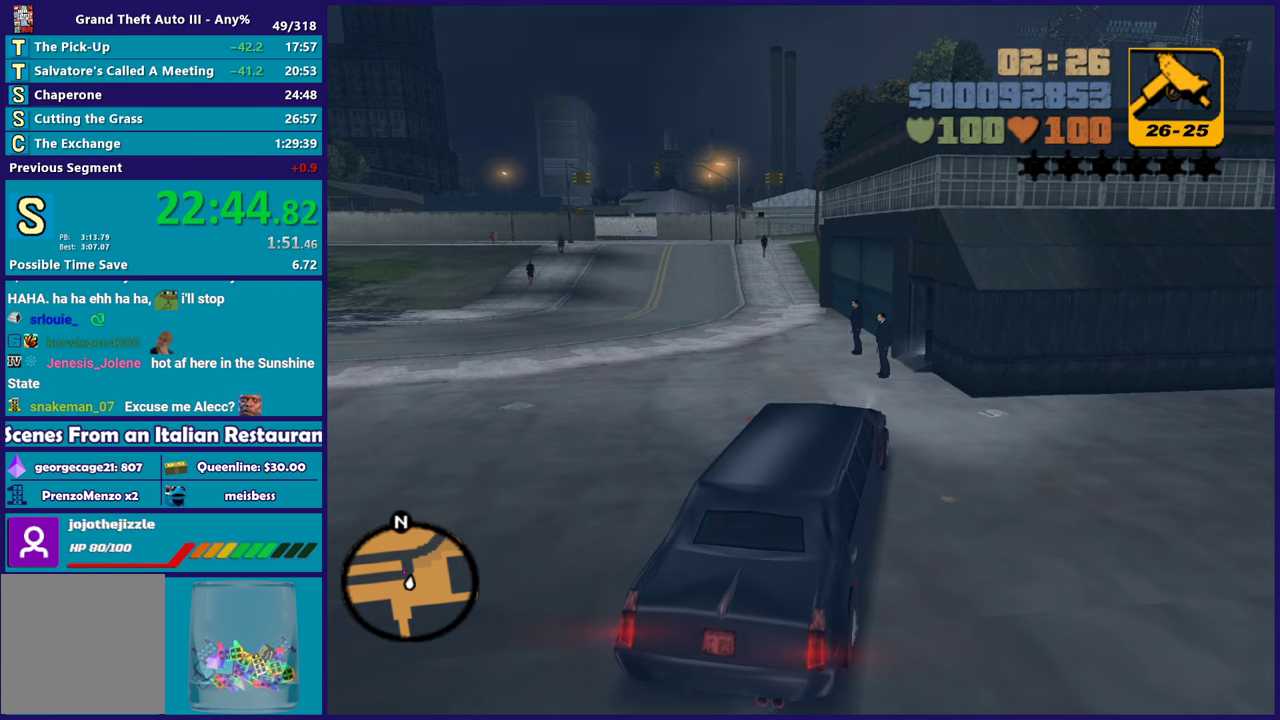
{"buttons": [], "left_stick": "center", "right_stick": "center", "events": []}
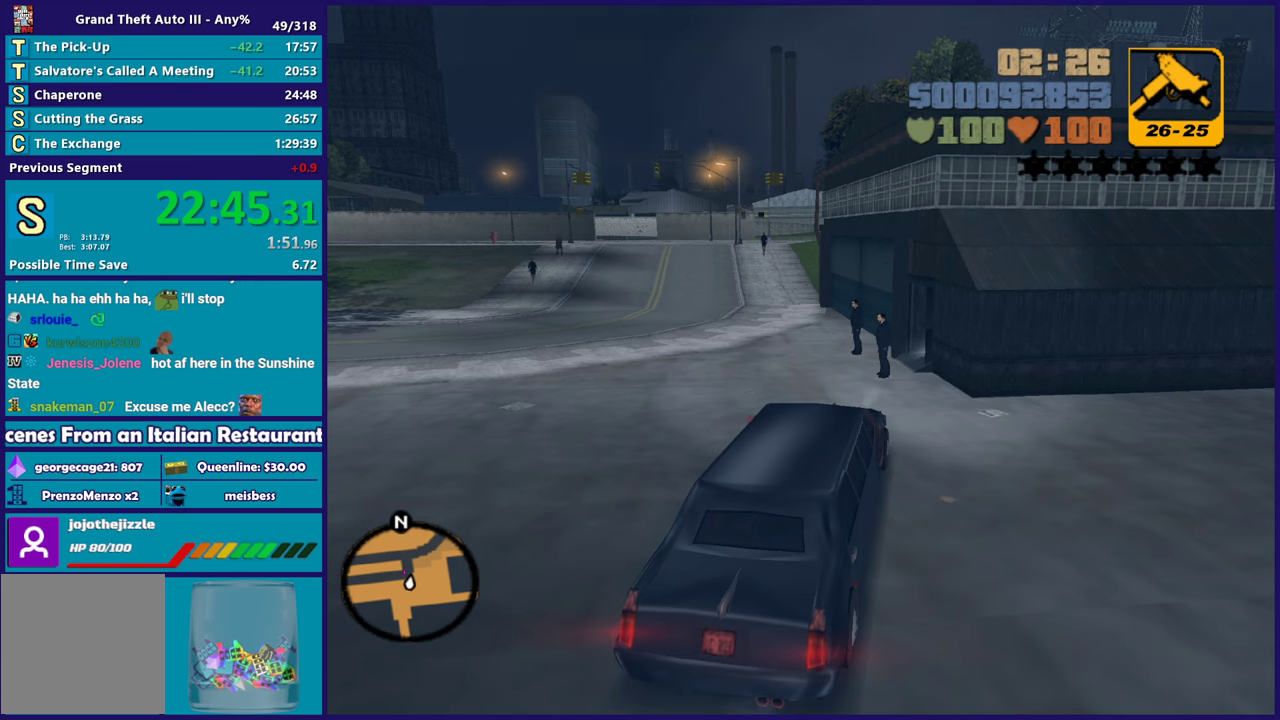
{"buttons": [], "left_stick": "center", "right_stick": "center", "events": []}
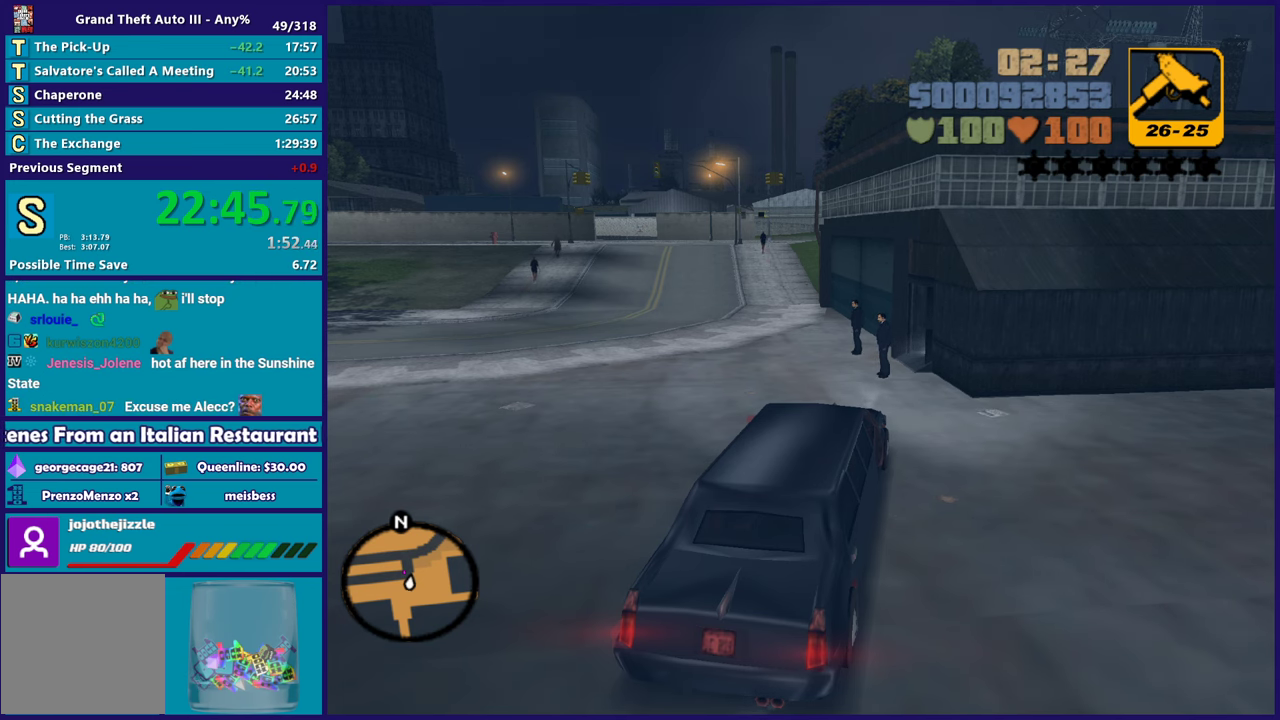
{"buttons": [], "left_stick": "center", "right_stick": "center", "events": []}
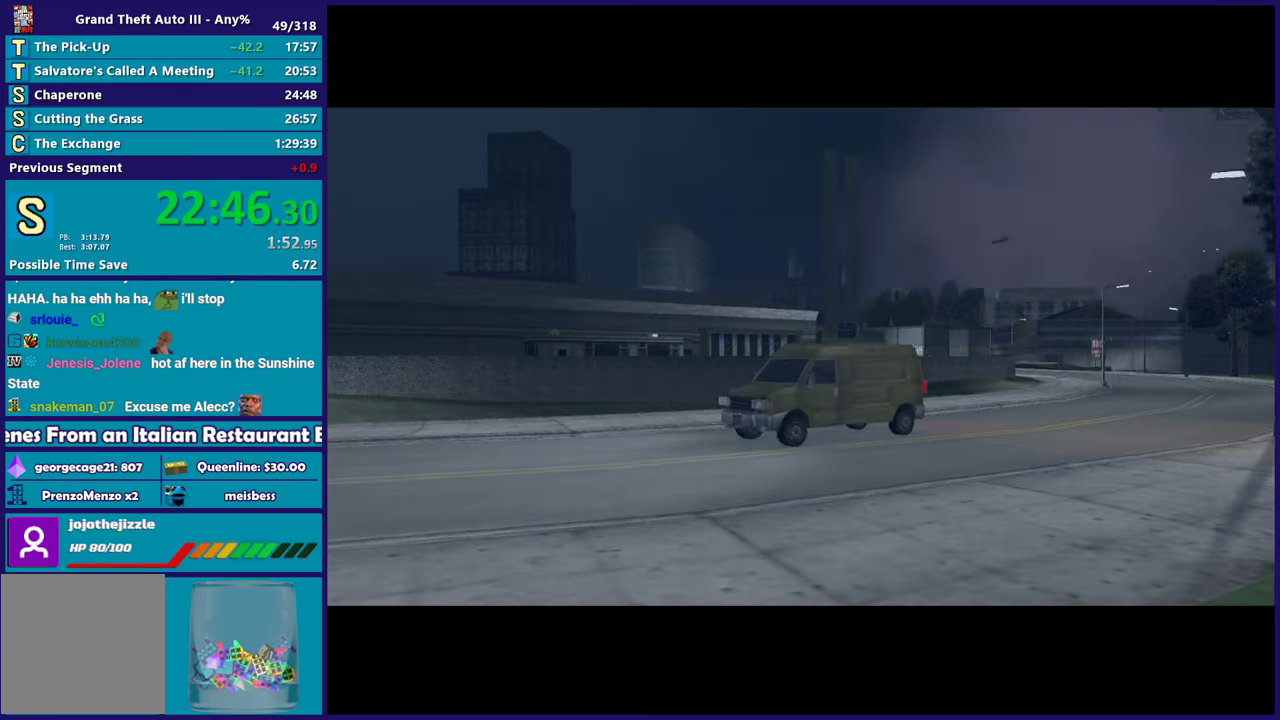
{"buttons": [], "left_stick": "center", "right_stick": "center", "events": []}
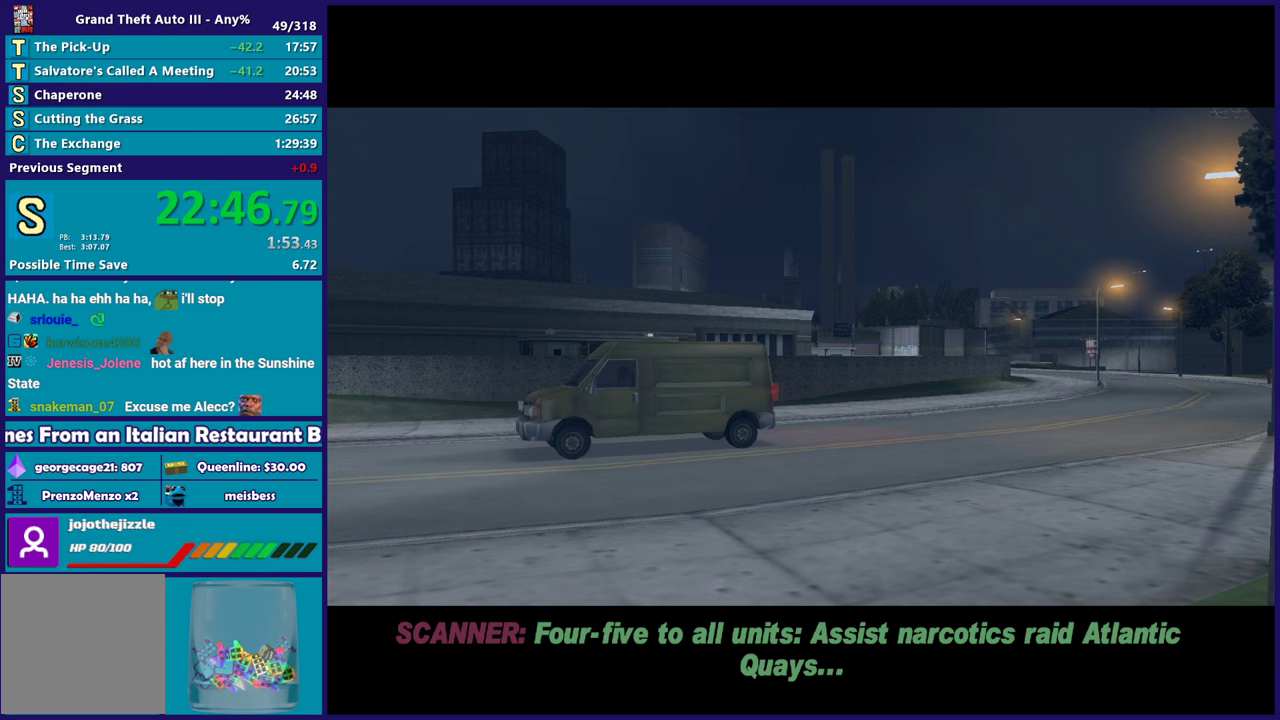
{"buttons": [], "left_stick": "center", "right_stick": "center", "events": [[333, "A", "down"], [483, "A", "up"]]}
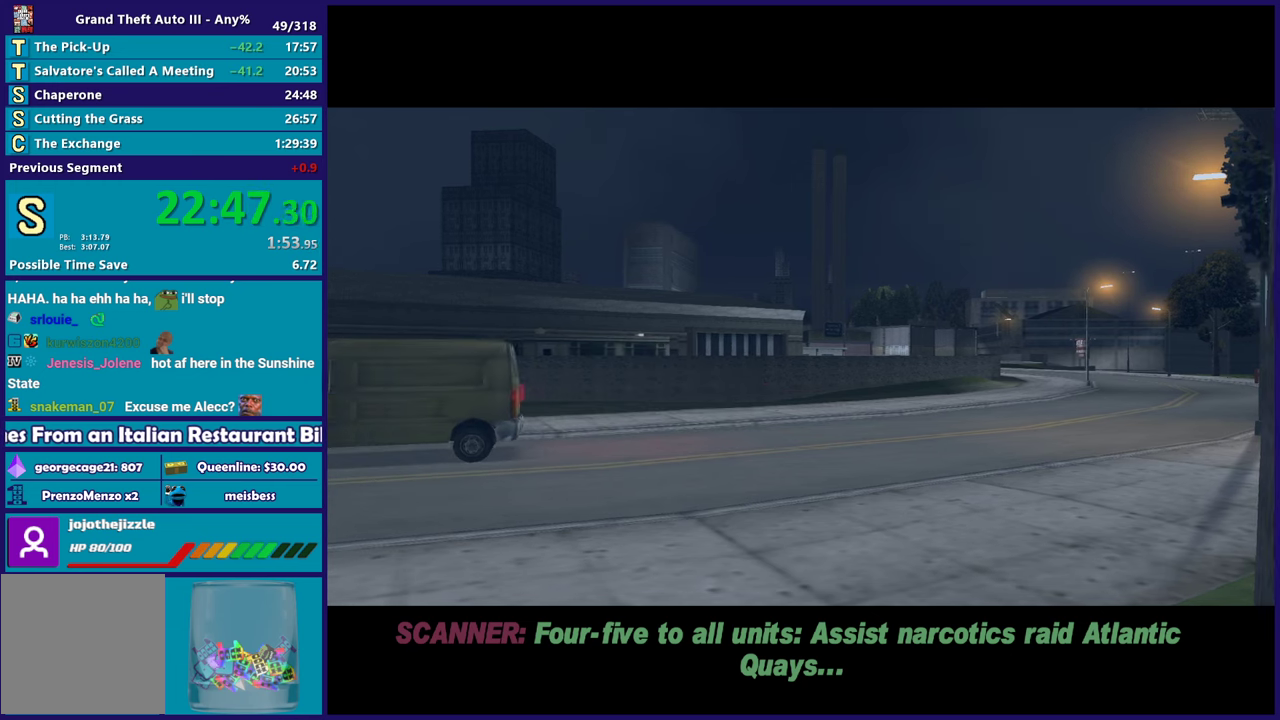
{"buttons": ["A"], "left_stick": "center", "right_stick": "center", "events": [[67, "A", "down"], [183, "A", "up"], [267, "A", "down"], [400, "A", "up"], [500, "A", "down"]]}
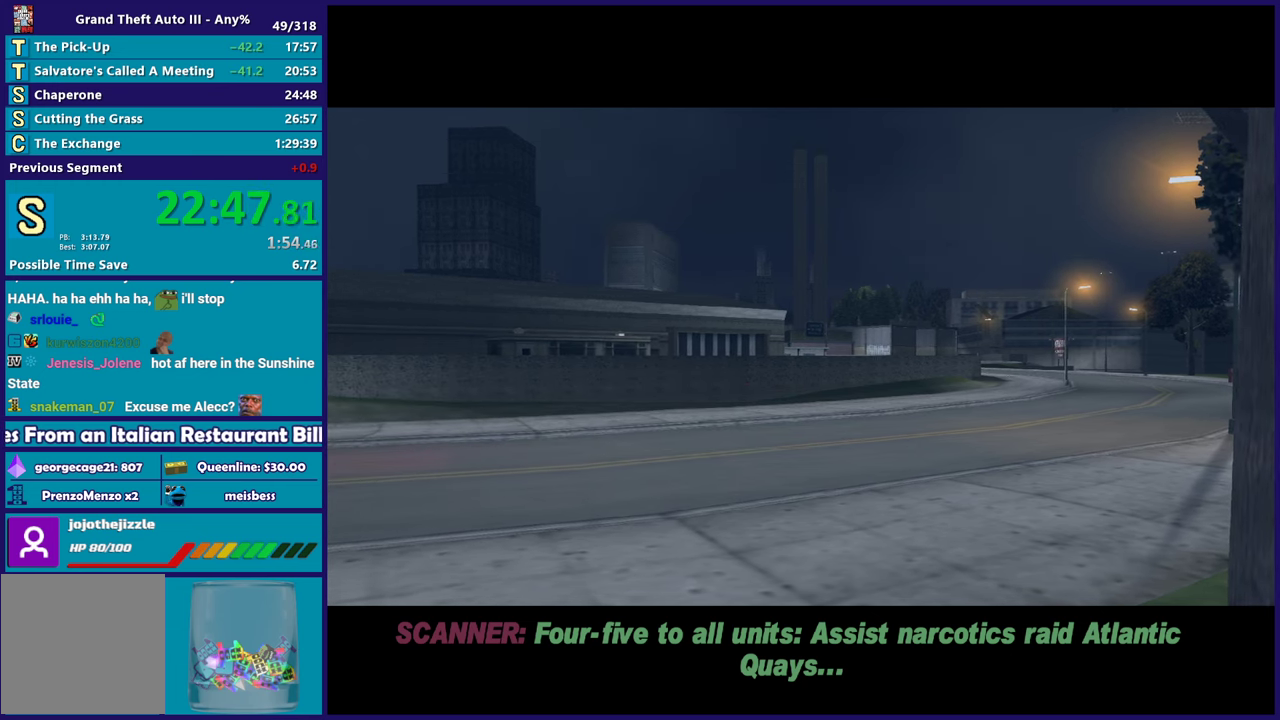
{"buttons": ["A"], "left_stick": "center", "right_stick": "center", "events": [[33, "R2", "down"], [117, "A", "up"], [167, "R2", "up"], [250, "A", "down"], [250, "R2", "down"], [350, "A", "up"], [367, "R2", "up"], [483, "A", "down"]]}
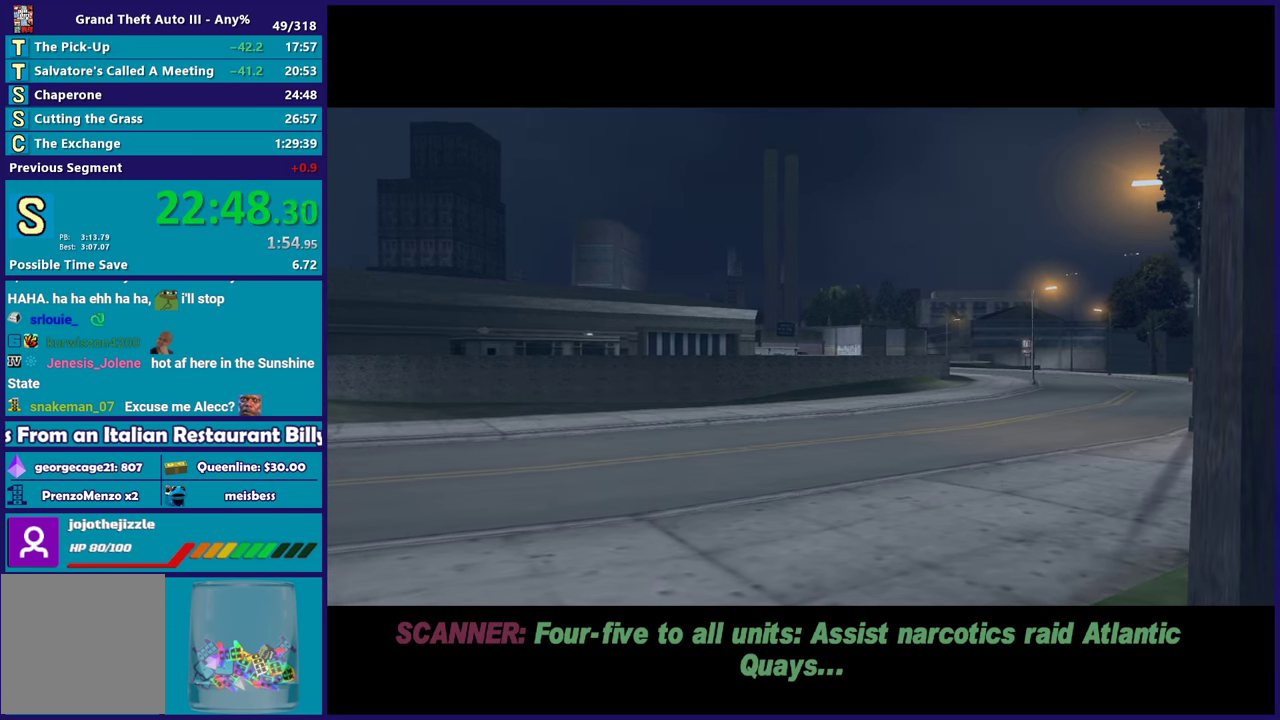
{"buttons": [], "left_stick": "center", "right_stick": "center", "events": [[100, "A", "up"], [200, "A", "down"], [300, "A", "up"], [400, "A", "down"], [500, "A", "up"]]}
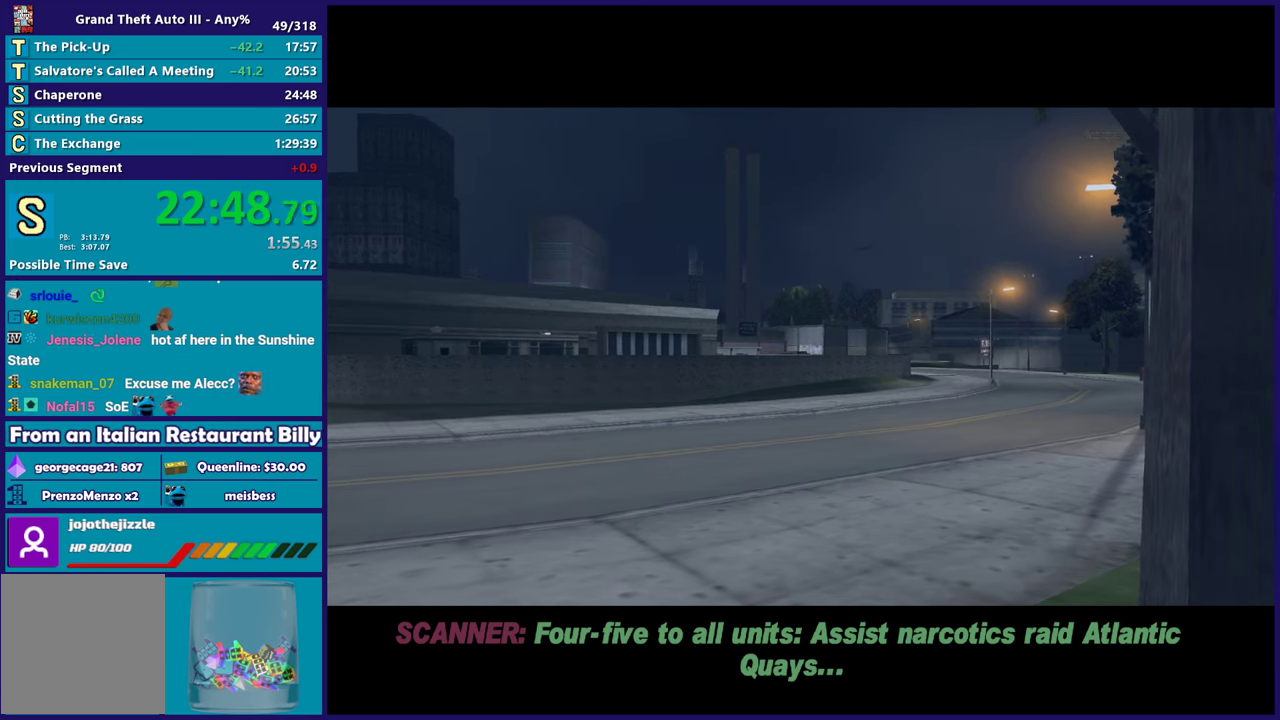
{"buttons": ["A"], "left_stick": "center", "right_stick": "center", "events": [[117, "A", "down"], [183, "A", "up"], [283, "A", "down"], [400, "A", "up"], [483, "A", "down"]]}
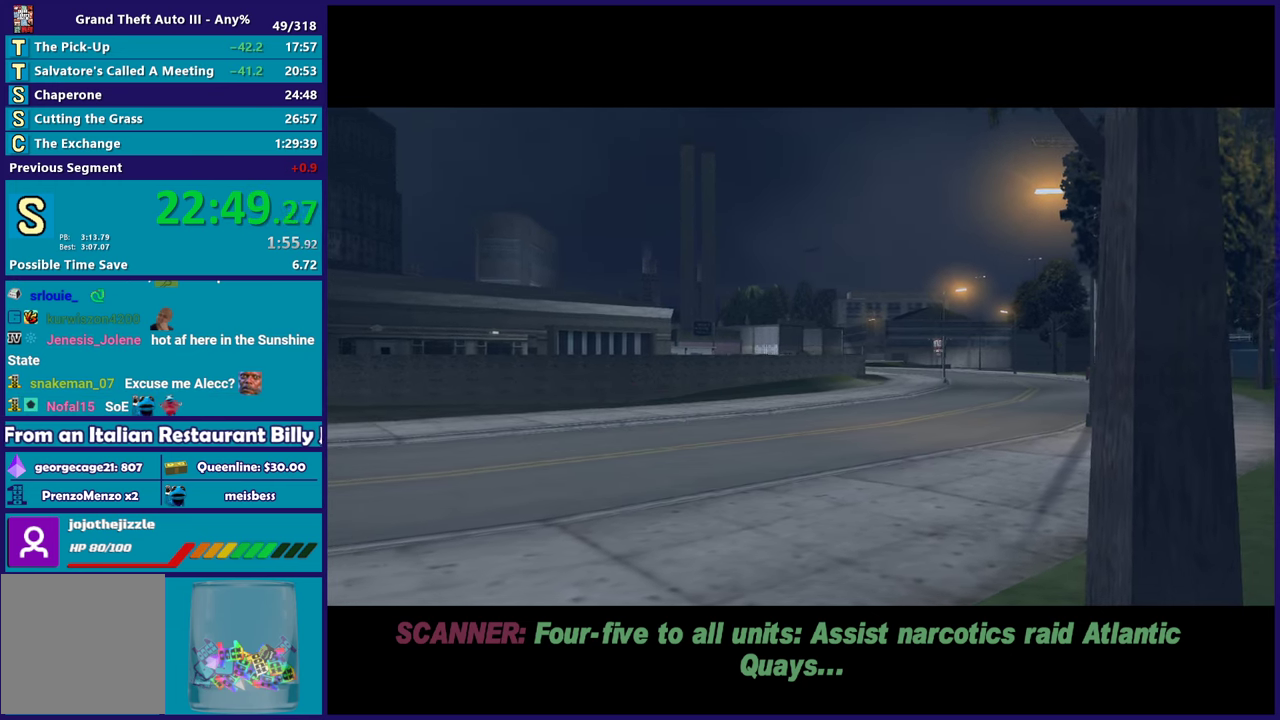
{"buttons": [], "left_stick": "center", "right_stick": "center", "events": [[83, "A", "up"], [183, "A", "down"], [283, "A", "up"], [400, "A", "down"], [483, "A", "up"]]}
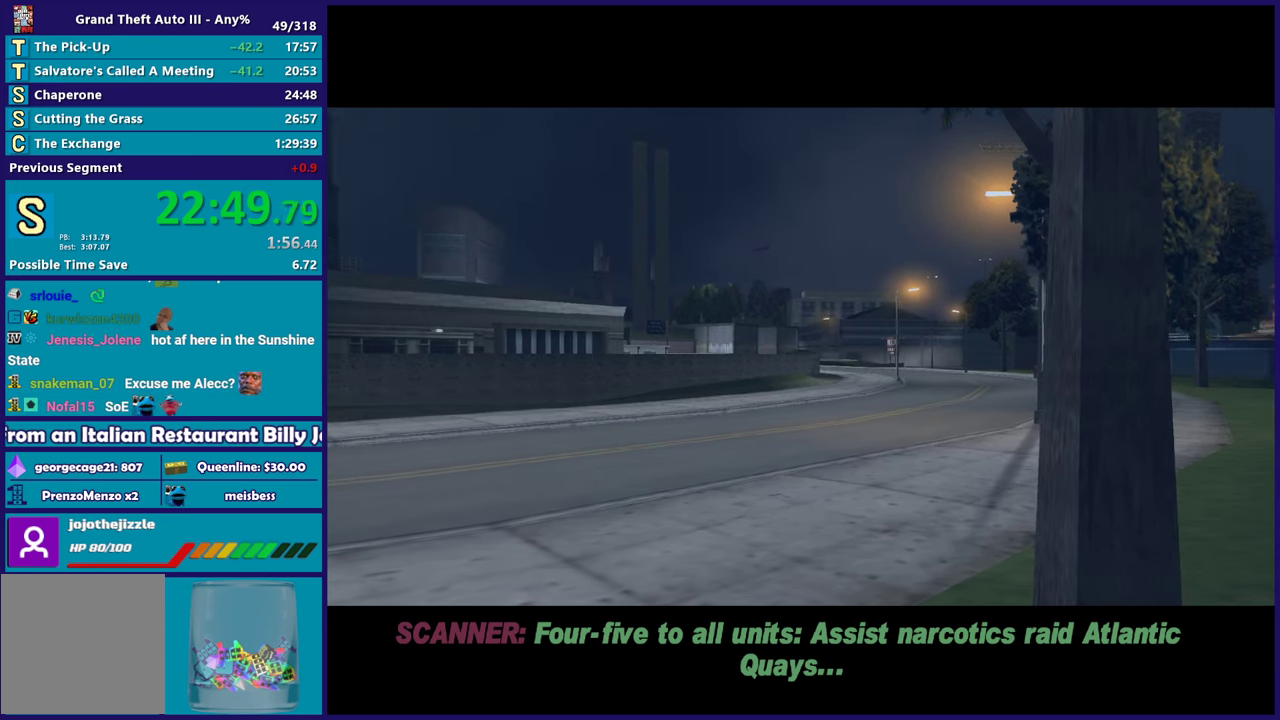
{"buttons": ["A"], "left_stick": "center", "right_stick": "center", "events": [[83, "A", "down"], [183, "A", "up"], [300, "A", "down"], [400, "A", "up"], [483, "A", "down"]]}
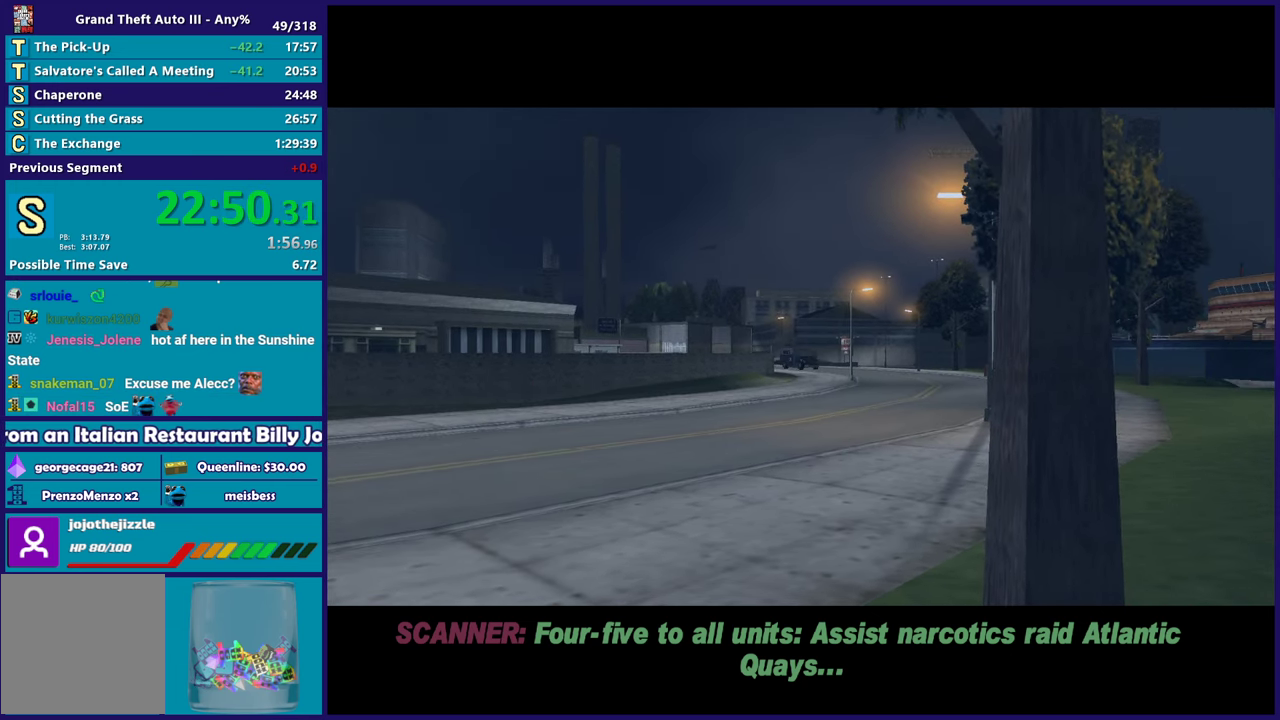
{"buttons": ["A"], "left_stick": "center", "right_stick": "center", "events": [[100, "A", "up"], [217, "A", "down"], [300, "A", "up"], [417, "A", "down"]]}
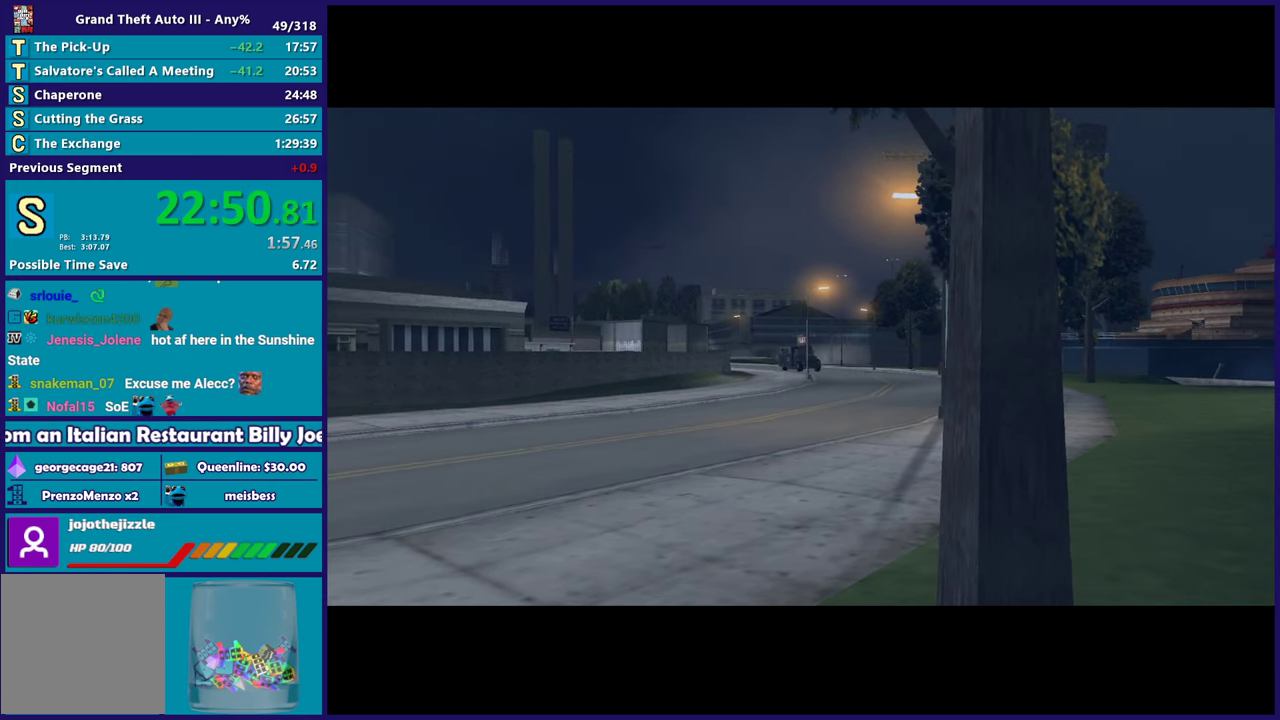
{"buttons": [], "left_stick": "center", "right_stick": "center", "events": [[17, "A", "up"], [117, "A", "down"], [250, "A", "up"], [333, "A", "down"], [467, "A", "up"]]}
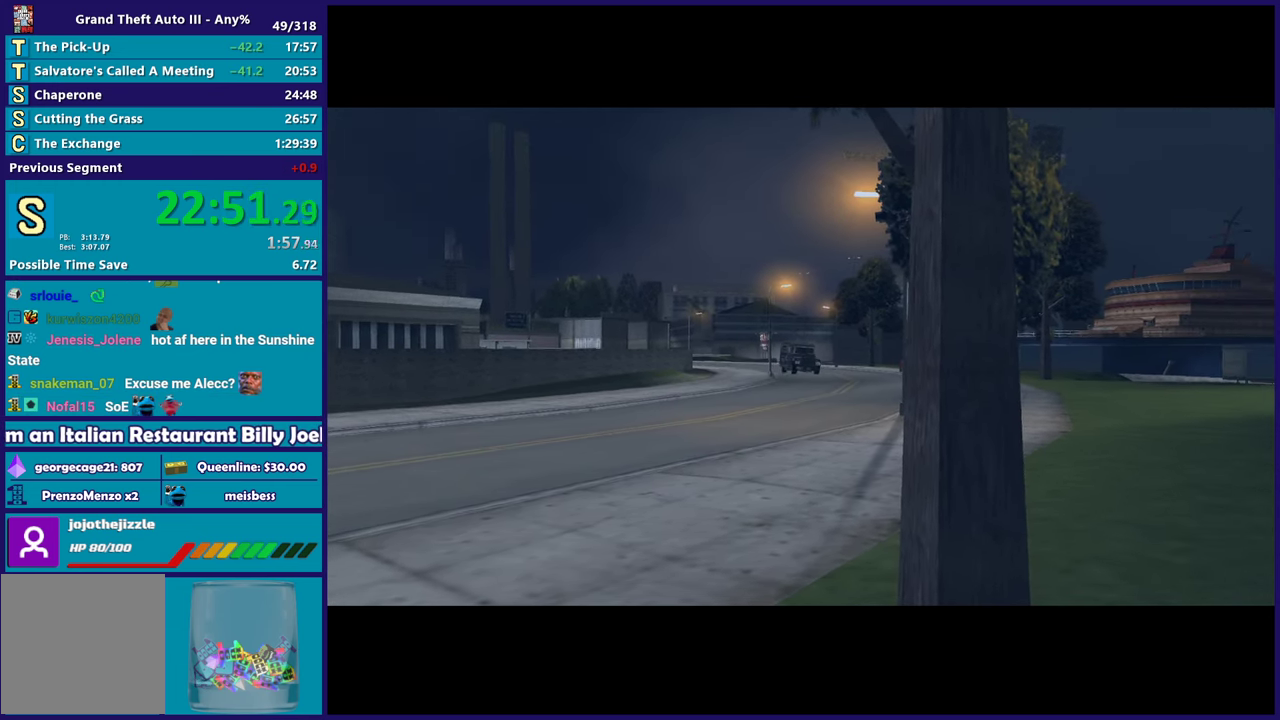
{"buttons": [], "left_stick": "center", "right_stick": "center", "events": [[67, "A", "down"], [217, "A", "up"], [317, "A", "down"], [450, "A", "up"]]}
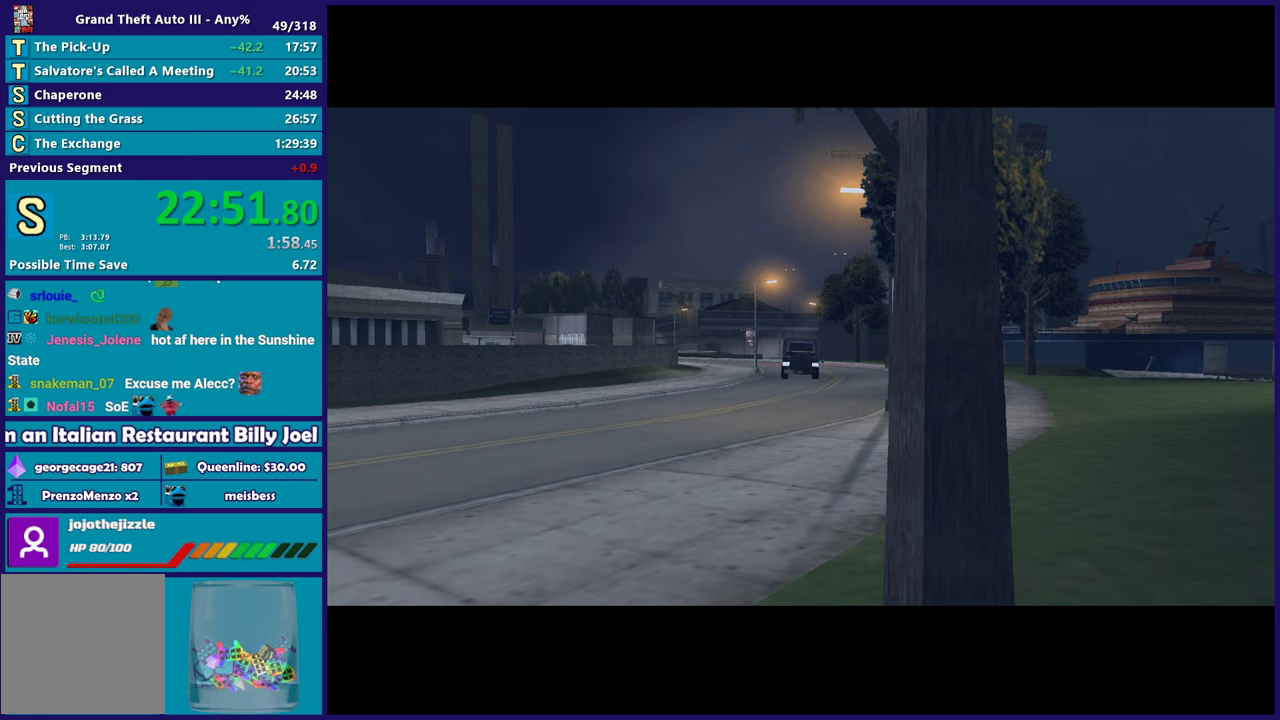
{"buttons": [], "left_stick": "center", "right_stick": "center", "events": [[50, "A", "down"], [167, "A", "up"], [267, "A", "down"], [400, "A", "up"]]}
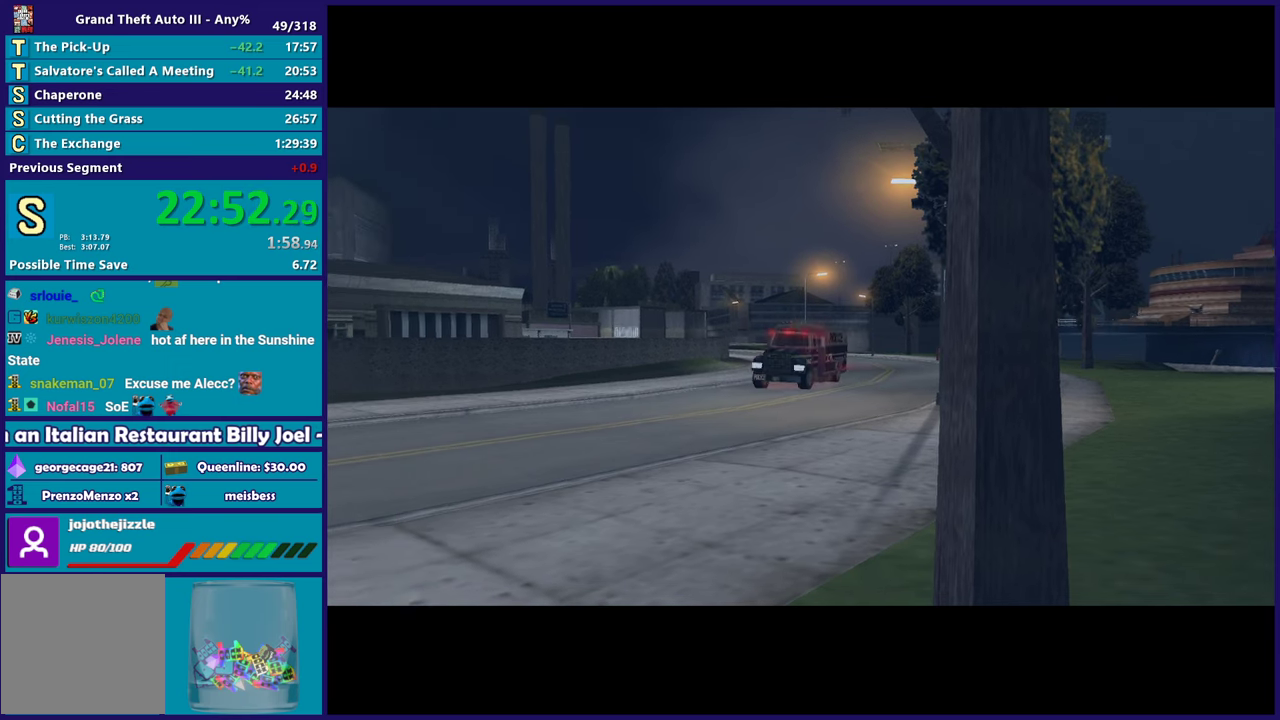
{"buttons": ["R2"], "left_stick": "center", "right_stick": "center", "events": [[33, "A", "down"], [33, "R2", "down"], [183, "A", "up"], [217, "R2", "up"], [433, "R2", "down"]]}
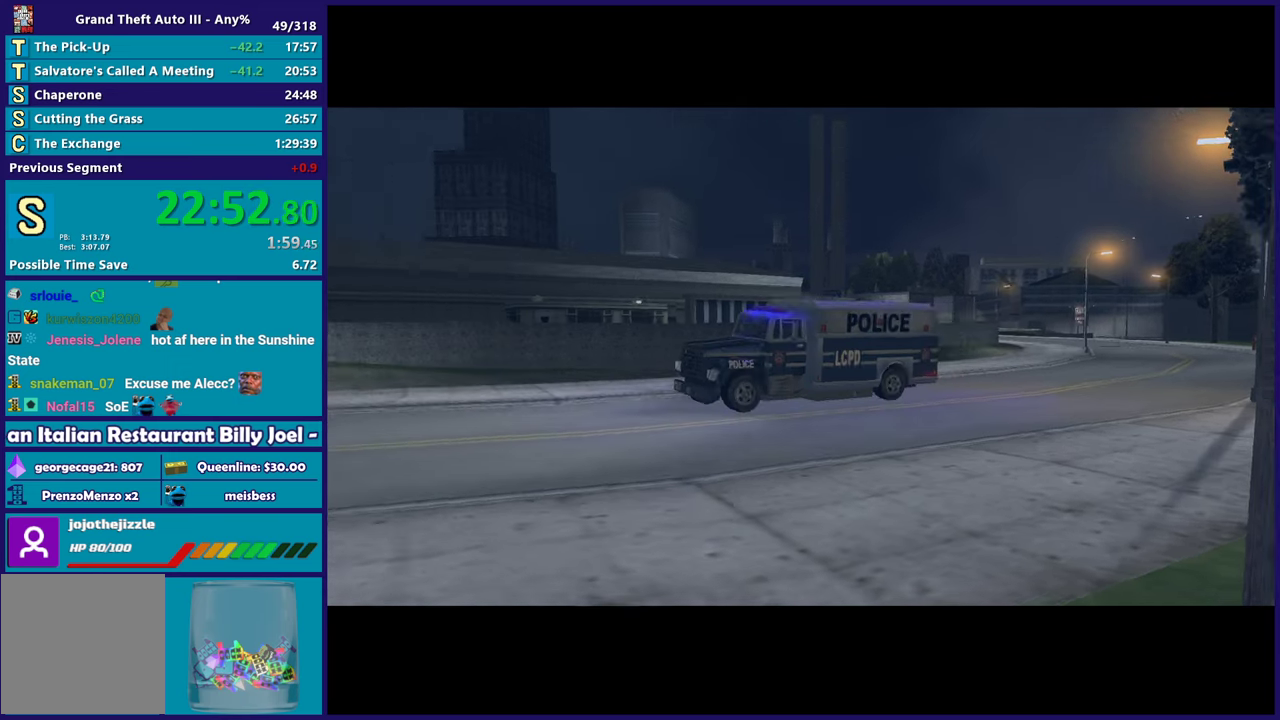
{"buttons": [], "left_stick": "center", "right_stick": "center", "events": [[100, "R2", "up"], [267, "A", "down"], [433, "A", "up"]]}